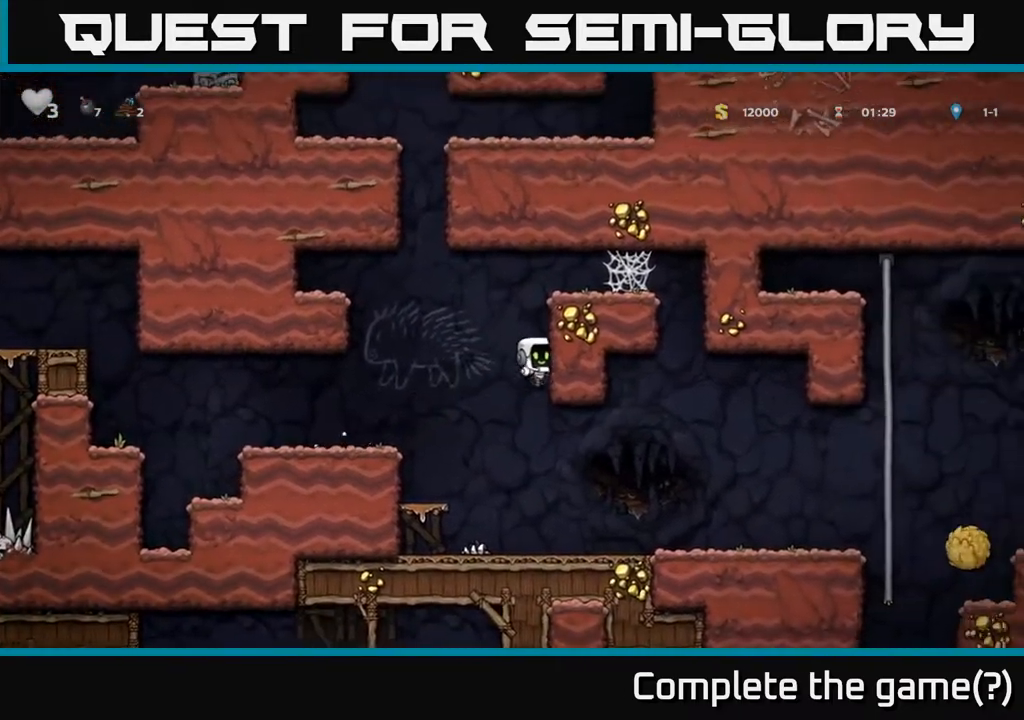
Gameplay with a controller (Xbox layout); each line is a JSON object with the inputs held at the frame after it. "events" lists button and stick changes between this image and that frame as [ms after this image, input, new state], when the widget could be followed in between.
{"buttons": ["DPAD_RIGHT"], "left_stick": "center", "right_stick": "center", "events": []}
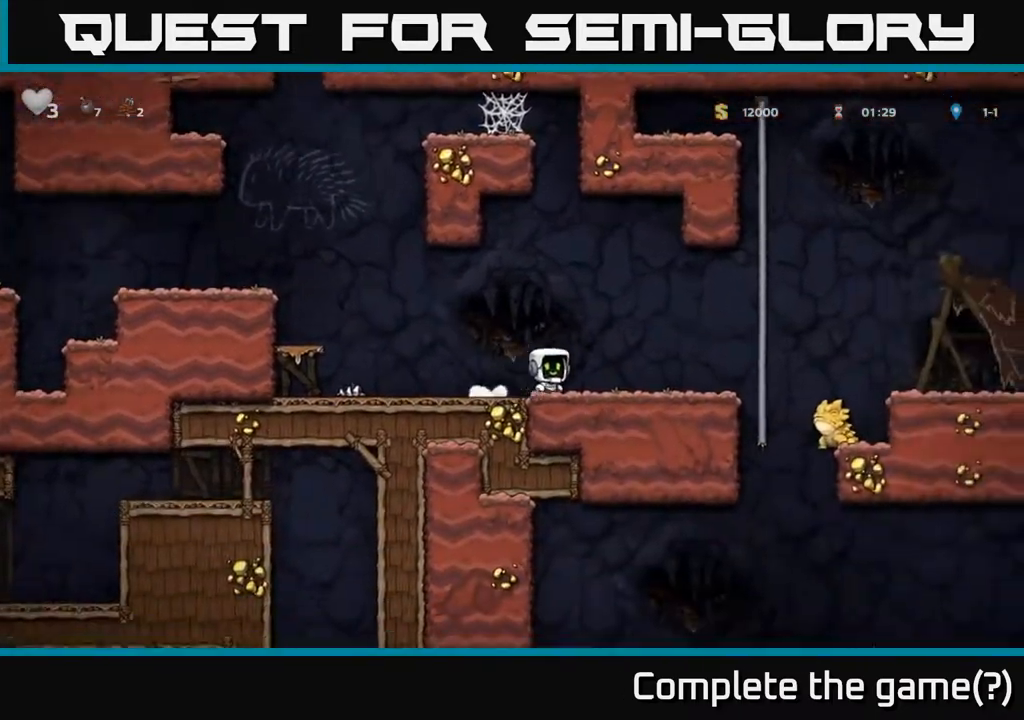
{"buttons": ["DPAD_RIGHT"], "left_stick": "center", "right_stick": "center", "events": [[117, "A", "down"], [450, "A", "up"]]}
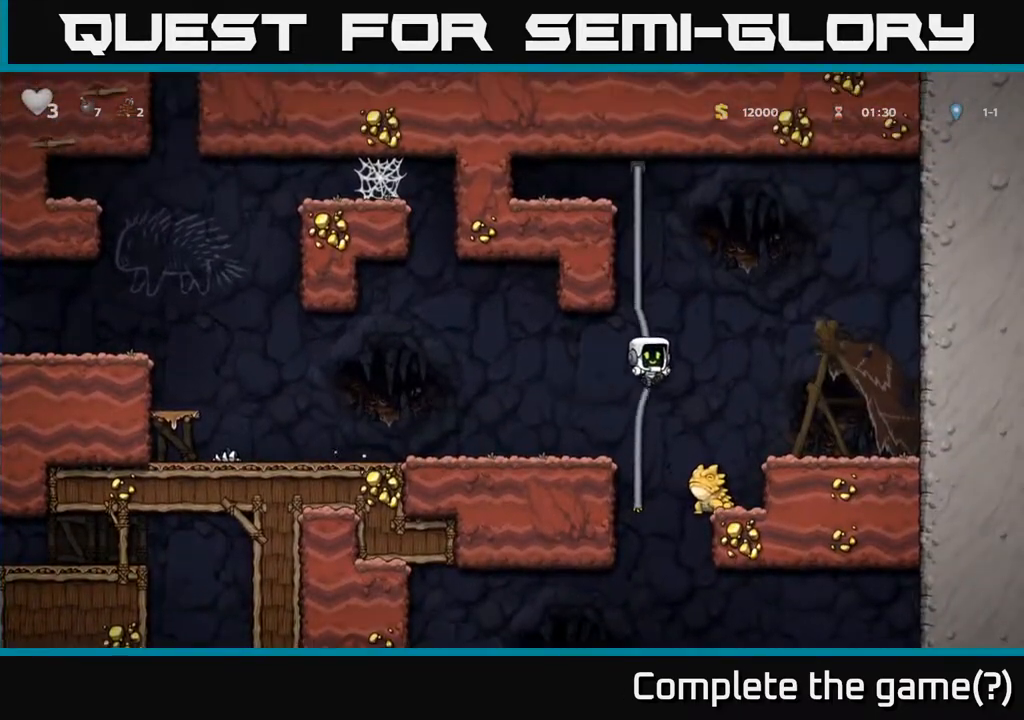
{"buttons": ["A"], "left_stick": "center", "right_stick": "center", "events": [[100, "DPAD_RIGHT", "up"], [167, "A", "down"]]}
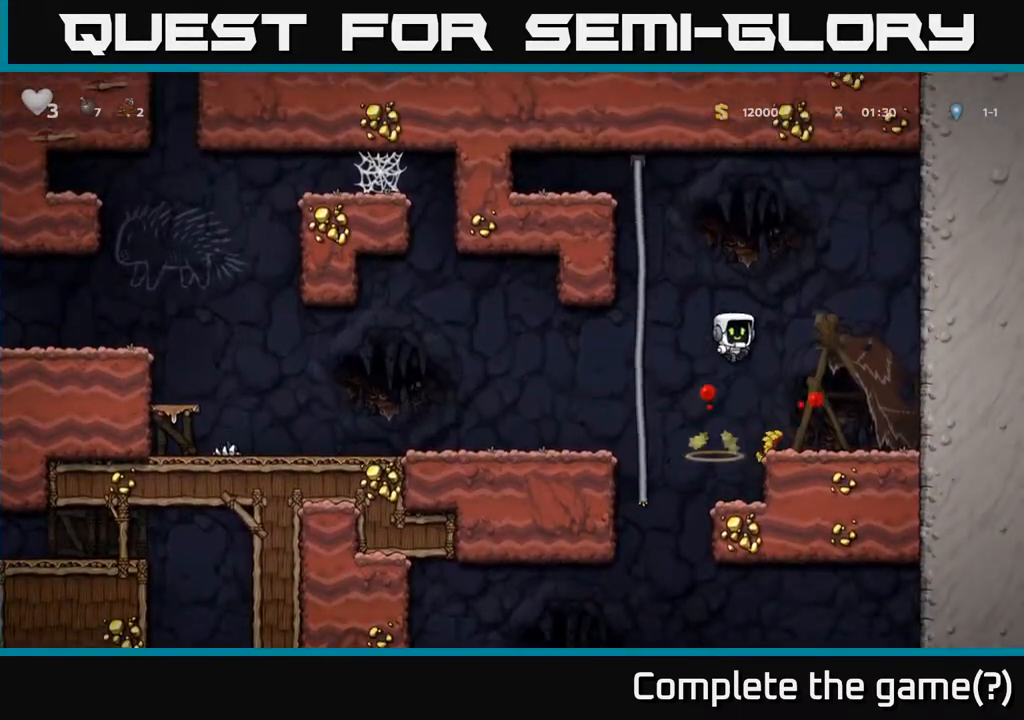
{"buttons": [], "left_stick": "center", "right_stick": "center", "events": [[17, "A", "up"]]}
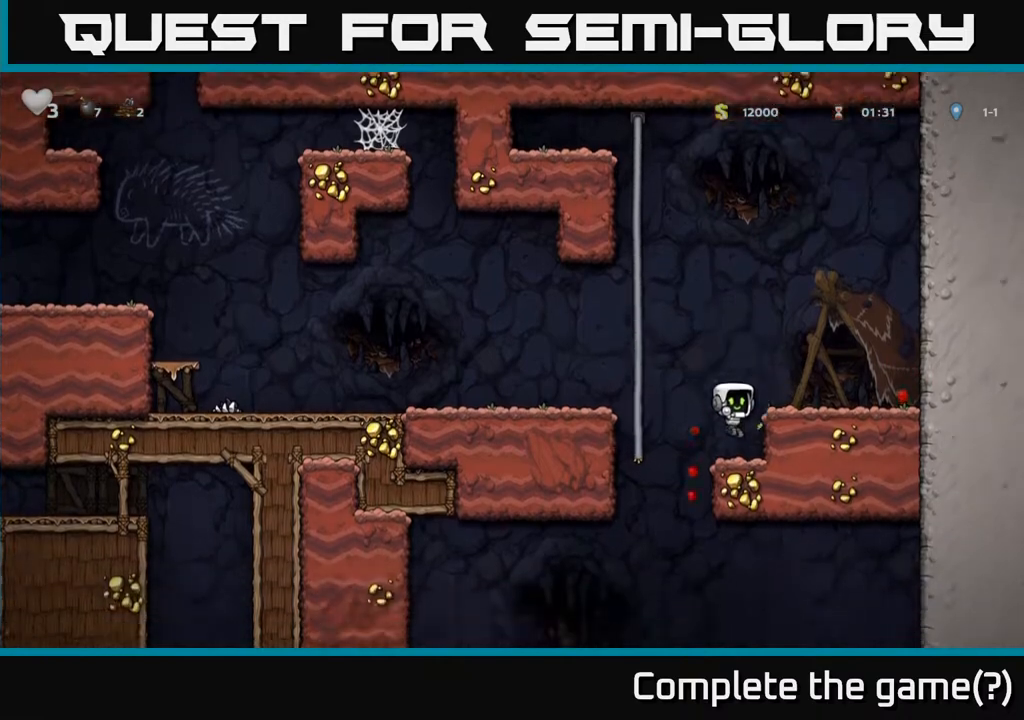
{"buttons": ["A", "DPAD_DOWN"], "left_stick": "center", "right_stick": "center", "events": [[17, "DPAD_LEFT", "down"], [183, "DPAD_UP", "down"], [283, "DPAD_LEFT", "up"], [300, "DPAD_UP", "up"], [333, "DPAD_DOWN", "down"], [433, "A", "down"]]}
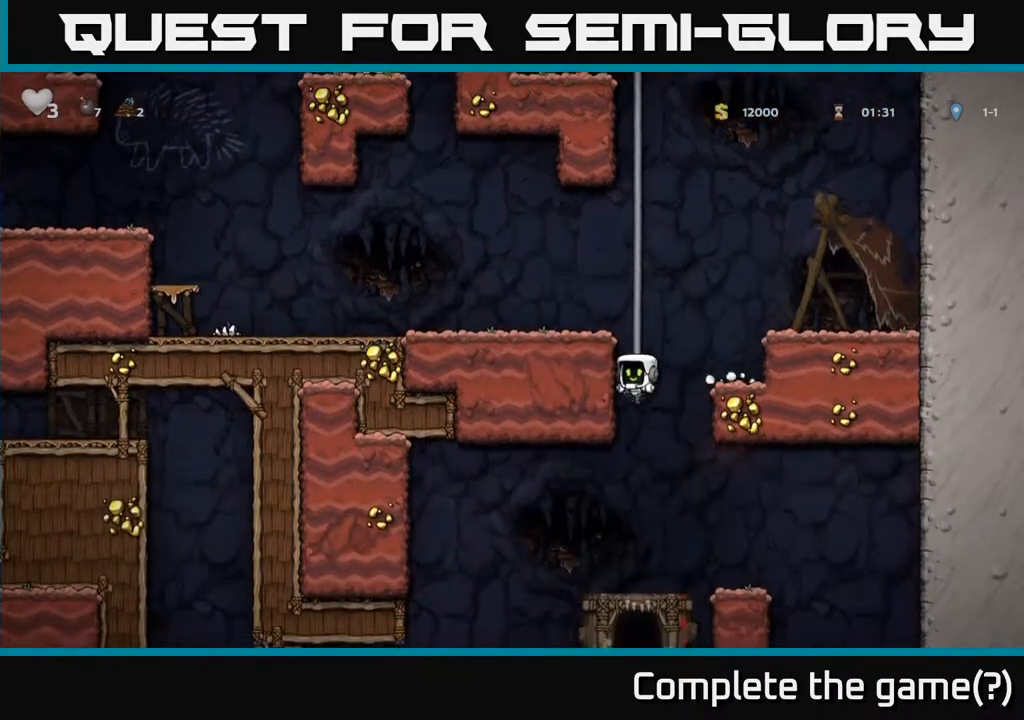
{"buttons": [], "left_stick": "center", "right_stick": "center", "events": [[50, "A", "up"], [133, "DPAD_DOWN", "up"]]}
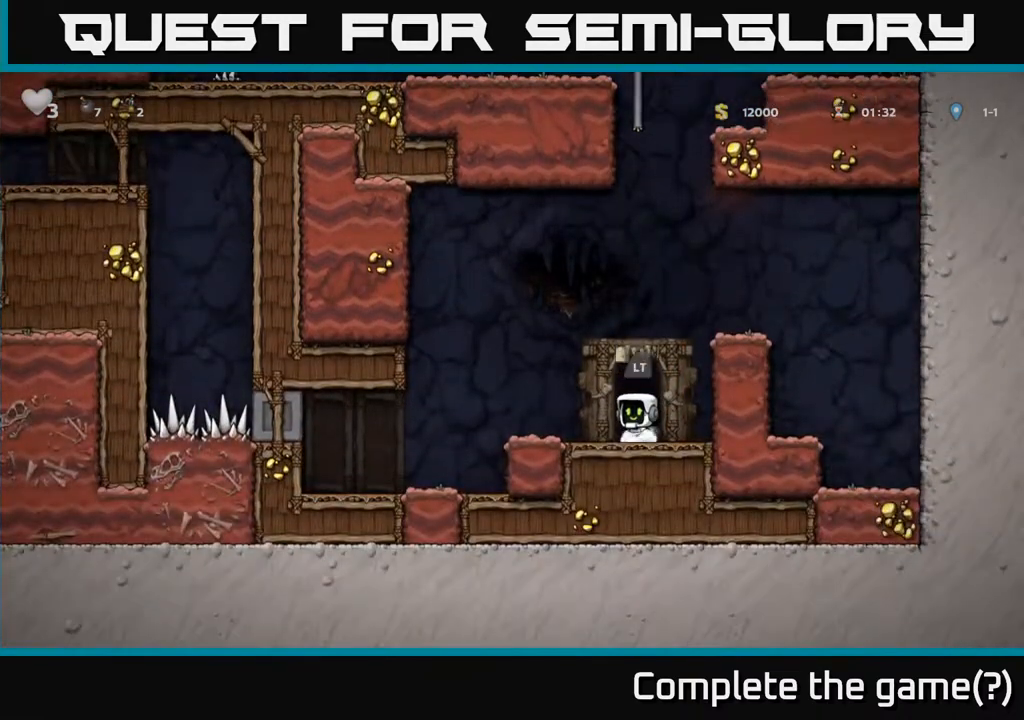
{"buttons": ["L2"], "left_stick": "center", "right_stick": "center", "events": [[167, "DPAD_DOWN", "down"], [183, "DPAD_RIGHT", "down"], [233, "DPAD_RIGHT", "up"], [250, "X", "down"], [350, "X", "up"], [400, "DPAD_DOWN", "up"], [467, "L2", "down"]]}
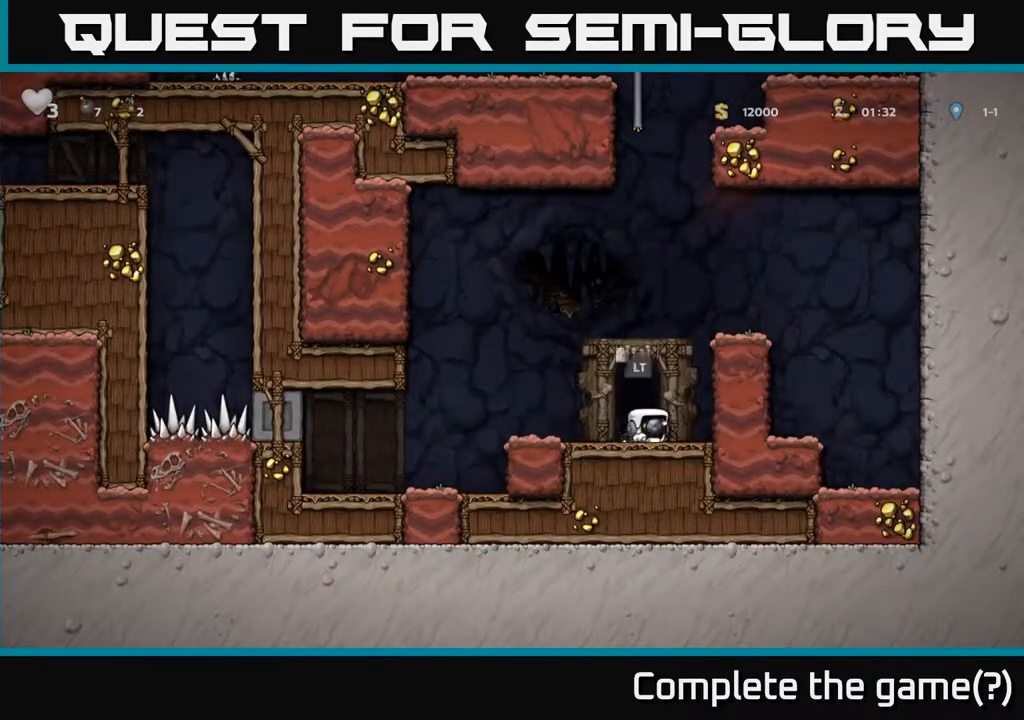
{"buttons": [], "left_stick": "center", "right_stick": "center", "events": [[67, "L2", "up"]]}
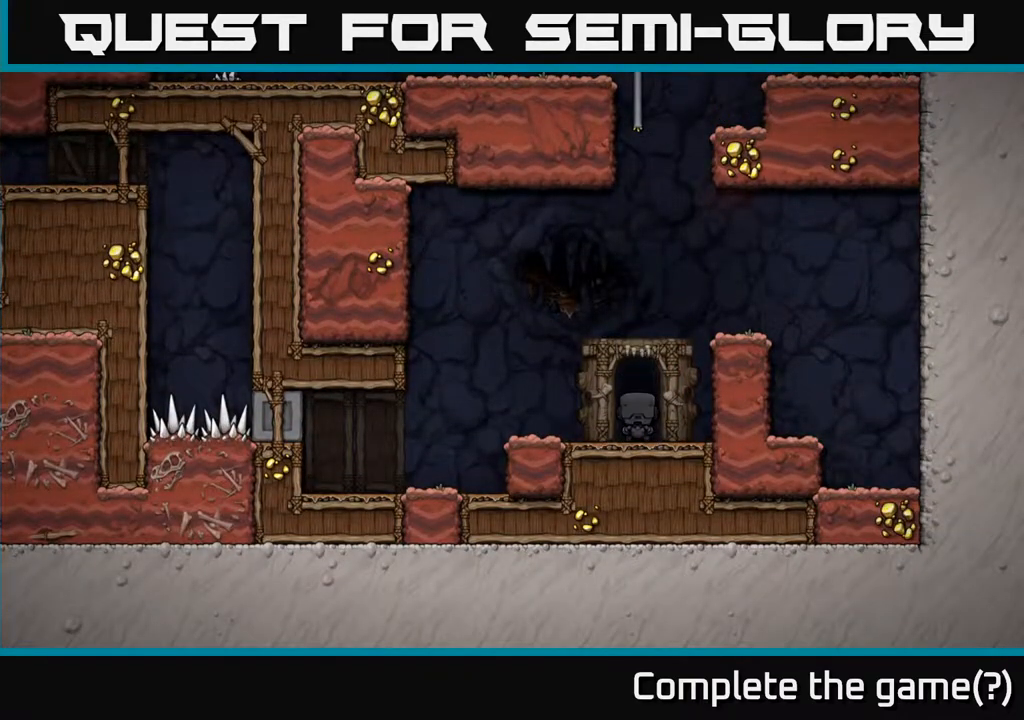
{"buttons": [], "left_stick": "center", "right_stick": "center", "events": []}
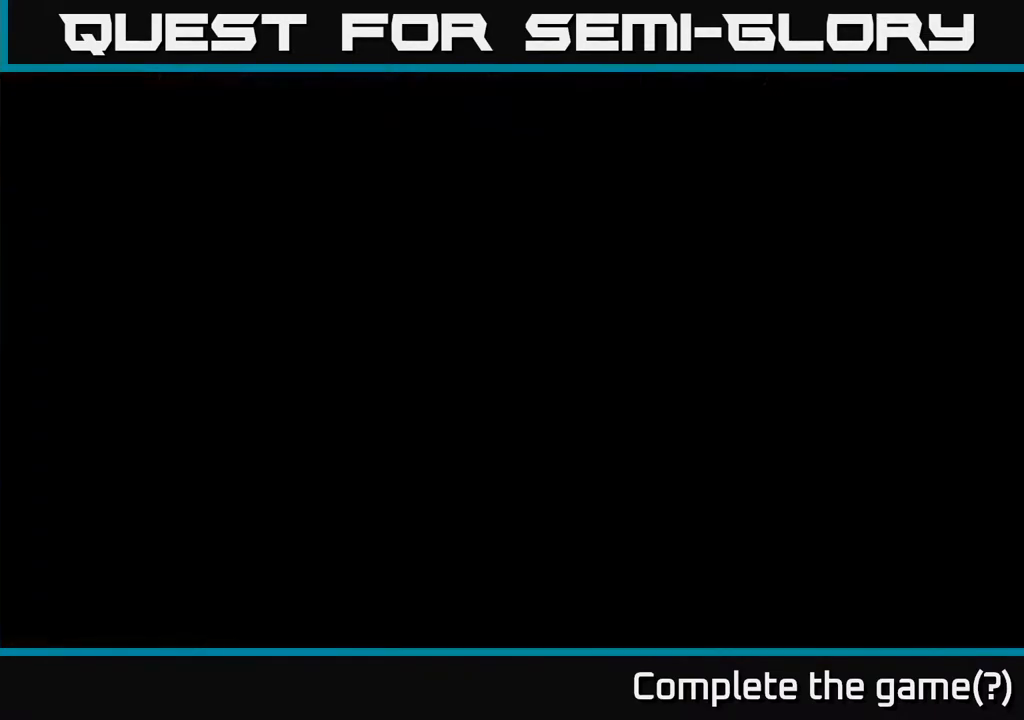
{"buttons": [], "left_stick": "center", "right_stick": "center", "events": []}
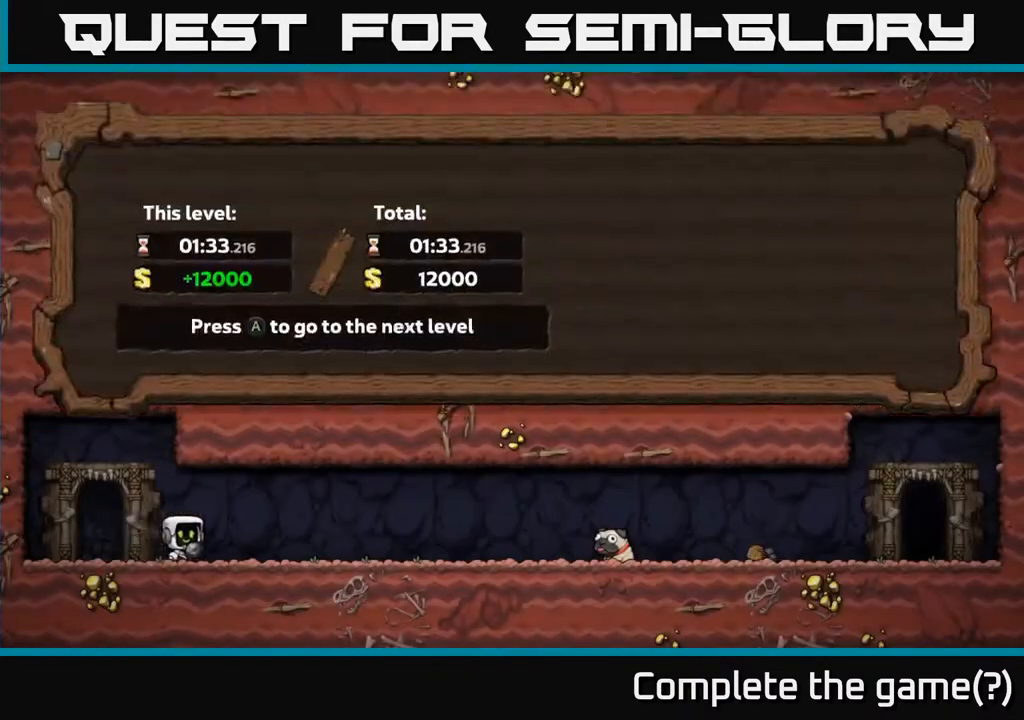
{"buttons": [], "left_stick": "center", "right_stick": "center", "events": []}
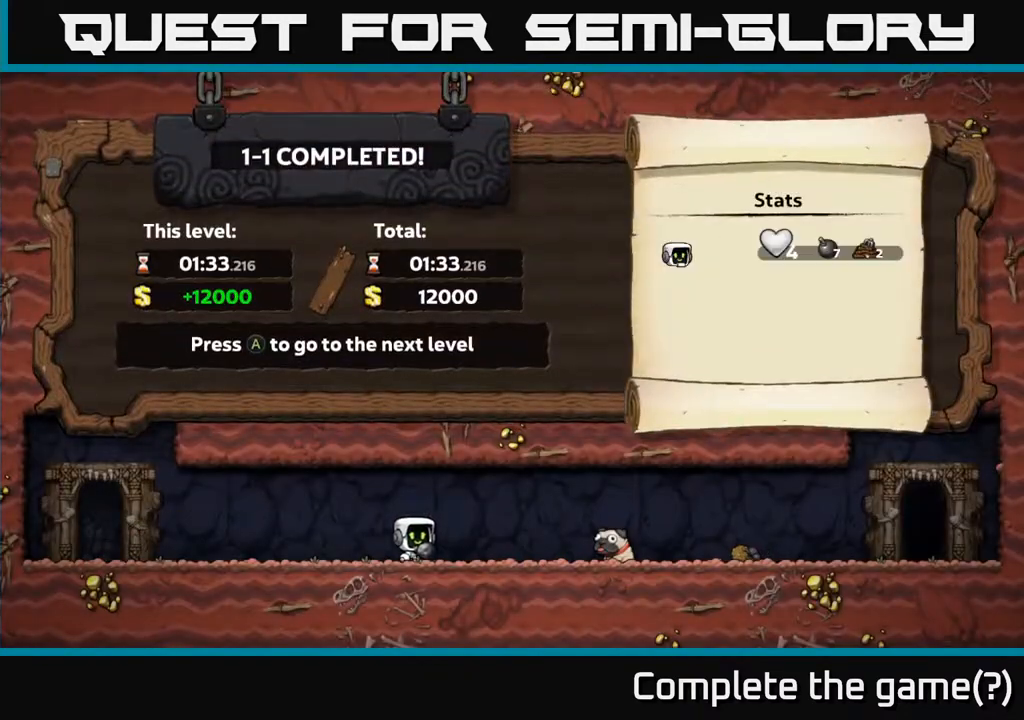
{"buttons": [], "left_stick": "center", "right_stick": "center", "events": []}
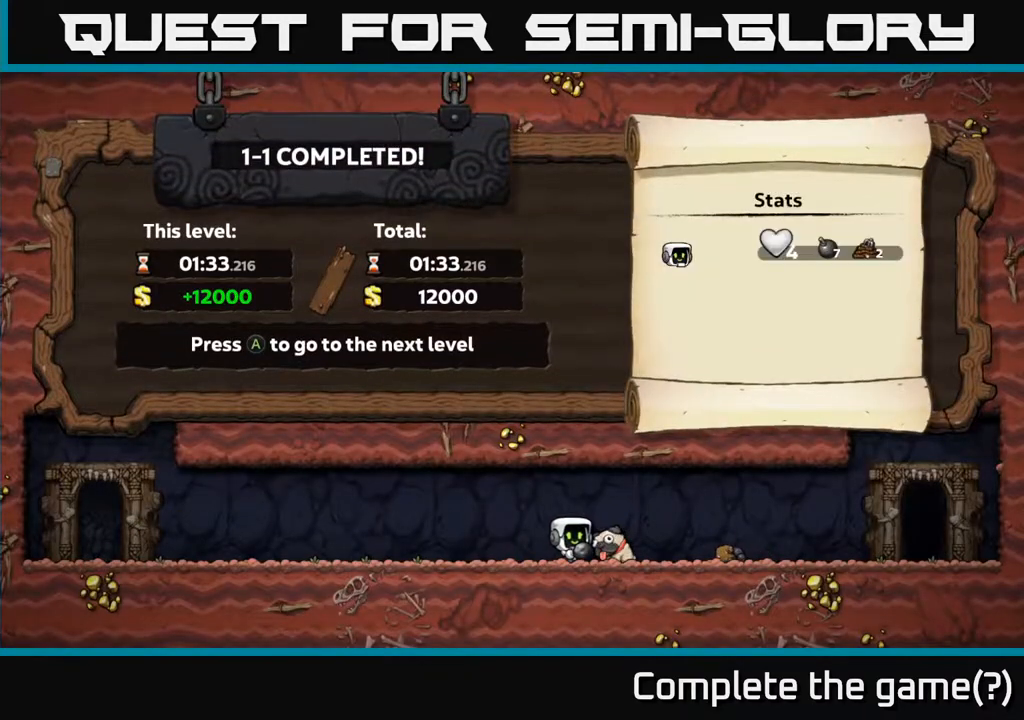
{"buttons": [], "left_stick": "center", "right_stick": "center", "events": []}
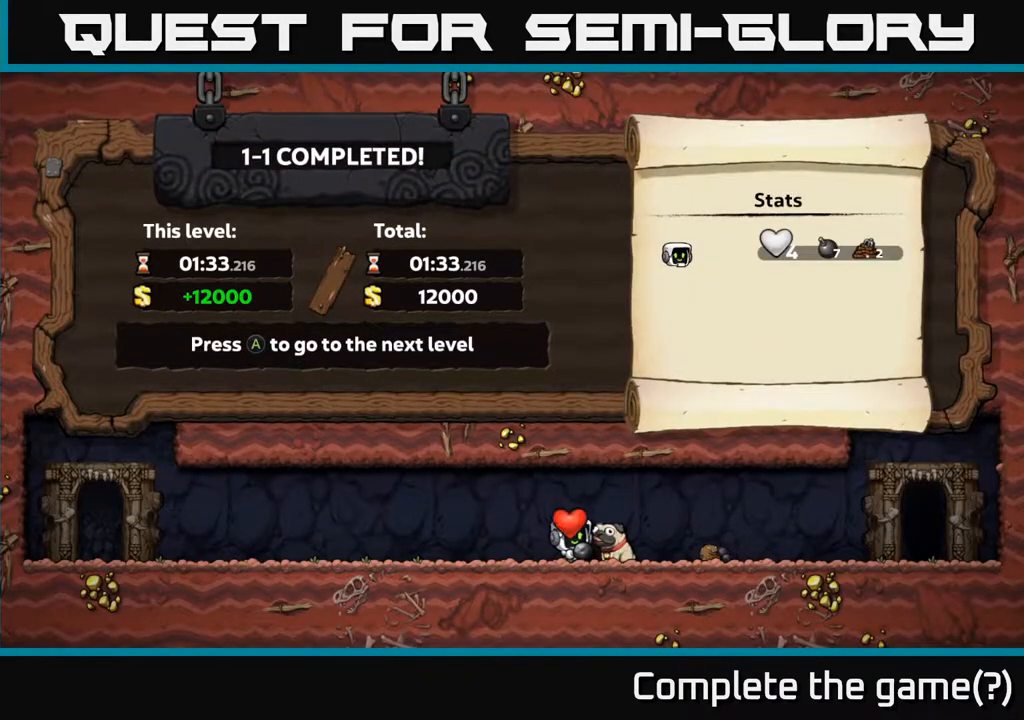
{"buttons": [], "left_stick": "center", "right_stick": "center", "events": []}
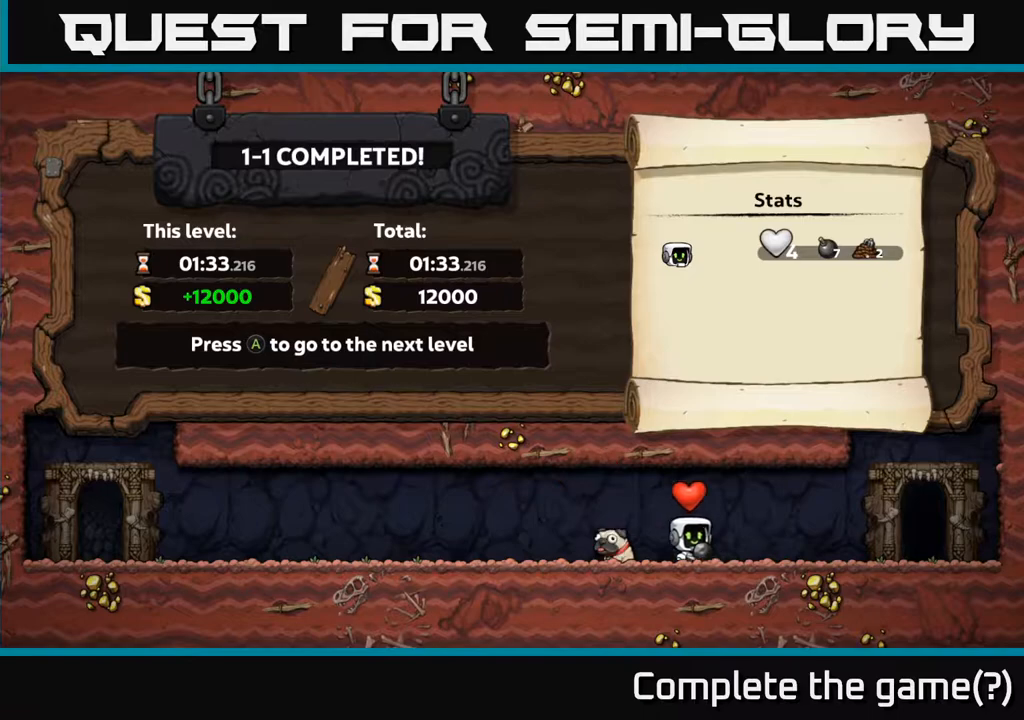
{"buttons": [], "left_stick": "center", "right_stick": "center", "events": []}
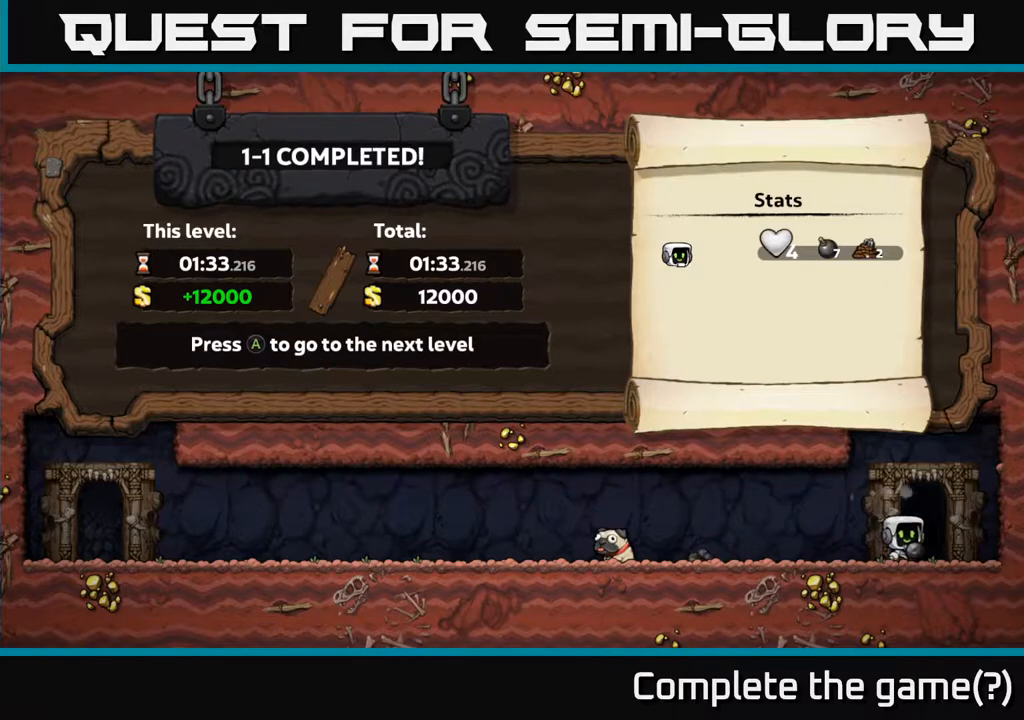
{"buttons": [], "left_stick": "center", "right_stick": "center", "events": []}
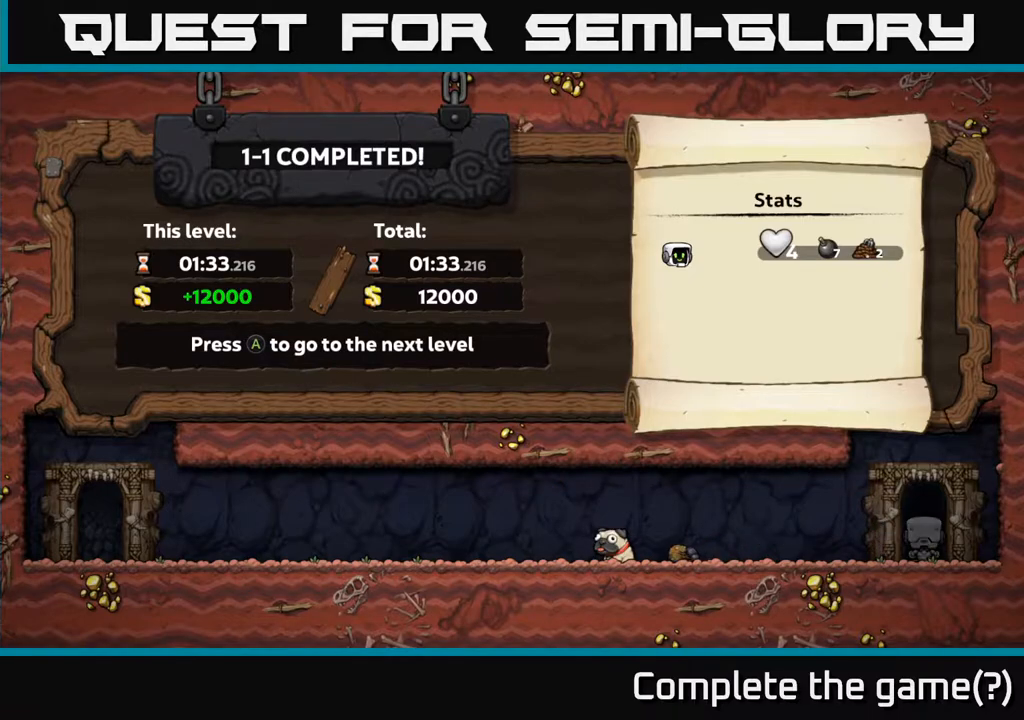
{"buttons": [], "left_stick": "center", "right_stick": "center", "events": []}
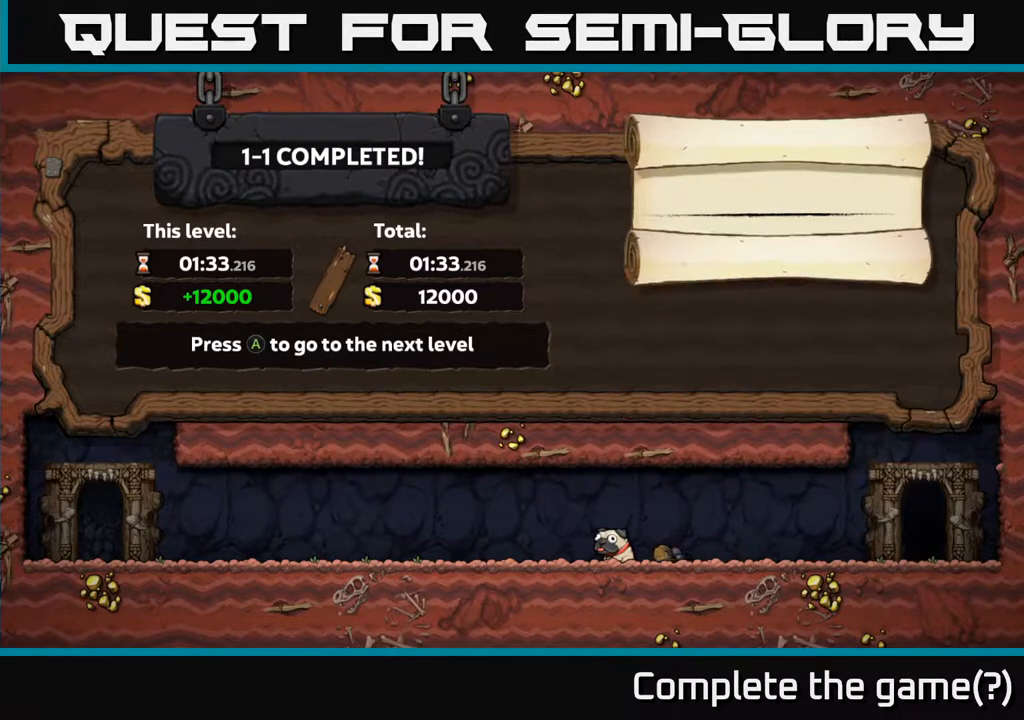
{"buttons": [], "left_stick": "center", "right_stick": "center", "events": [[117, "A", "down"], [233, "A", "up"]]}
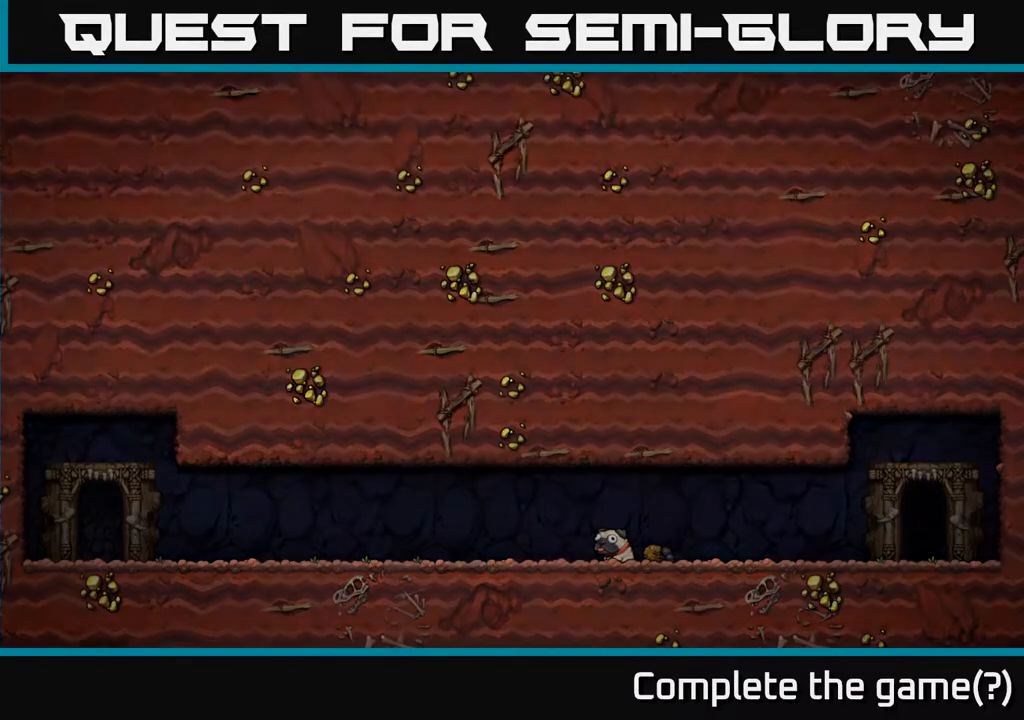
{"buttons": [], "left_stick": "center", "right_stick": "center", "events": []}
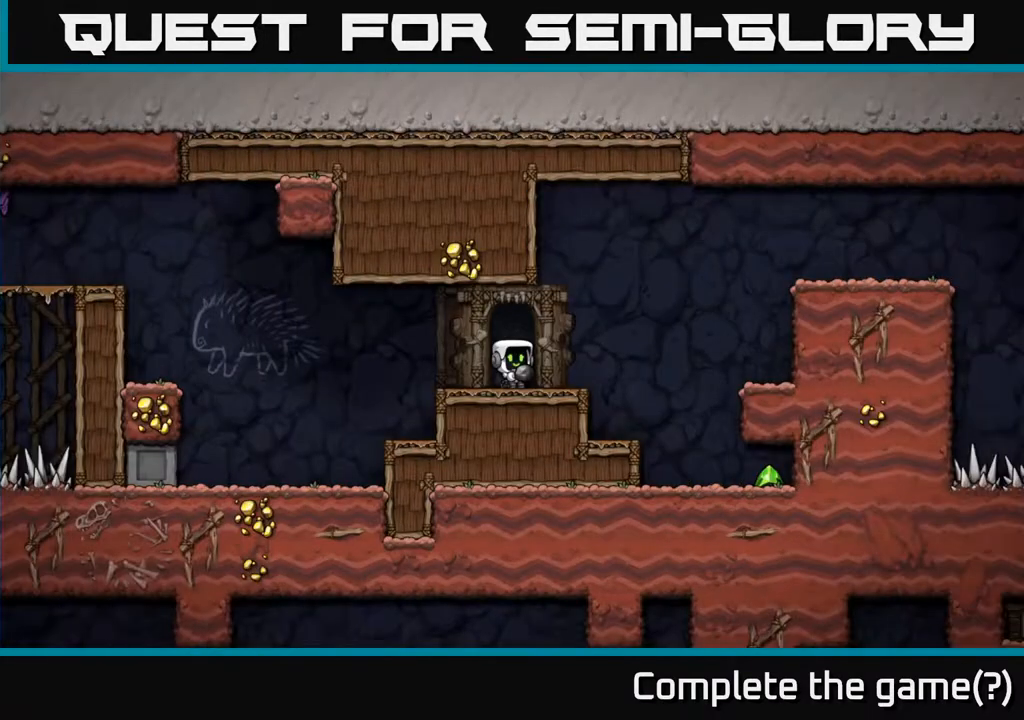
{"buttons": ["A", "DPAD_RIGHT"], "left_stick": "center", "right_stick": "center", "events": [[383, "DPAD_RIGHT", "down"], [500, "A", "down"]]}
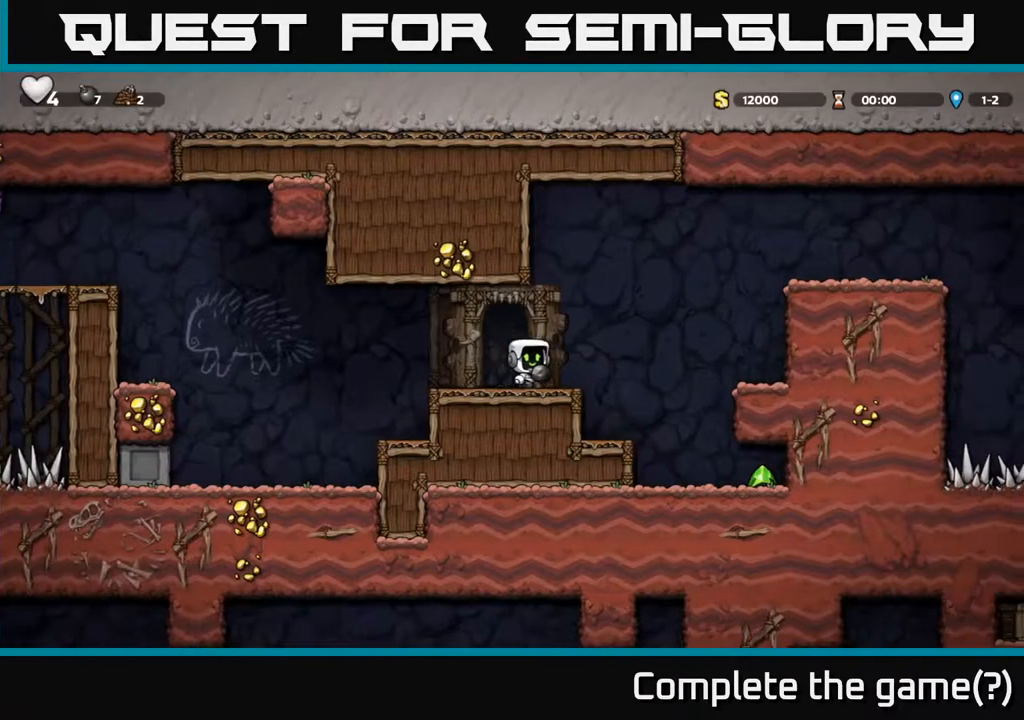
{"buttons": ["DPAD_RIGHT"], "left_stick": "center", "right_stick": "center", "events": [[83, "A", "up"], [217, "DPAD_RIGHT", "up"], [417, "DPAD_RIGHT", "down"]]}
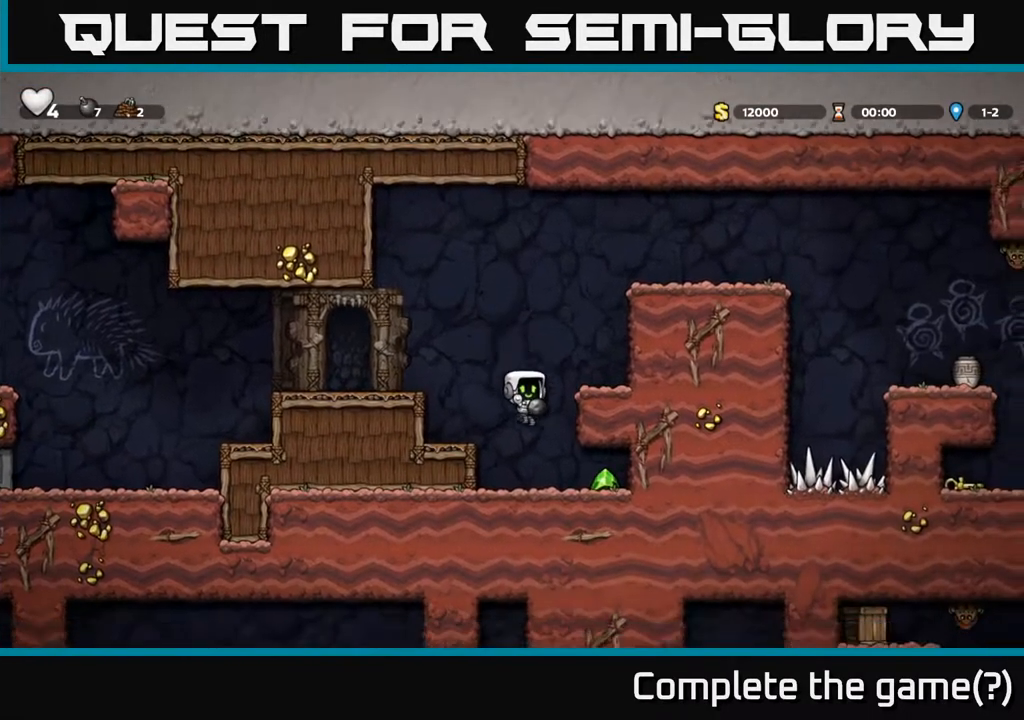
{"buttons": ["A", "DPAD_LEFT"], "left_stick": "center", "right_stick": "center", "events": [[233, "DPAD_RIGHT", "up"], [267, "DPAD_LEFT", "down"], [467, "A", "down"]]}
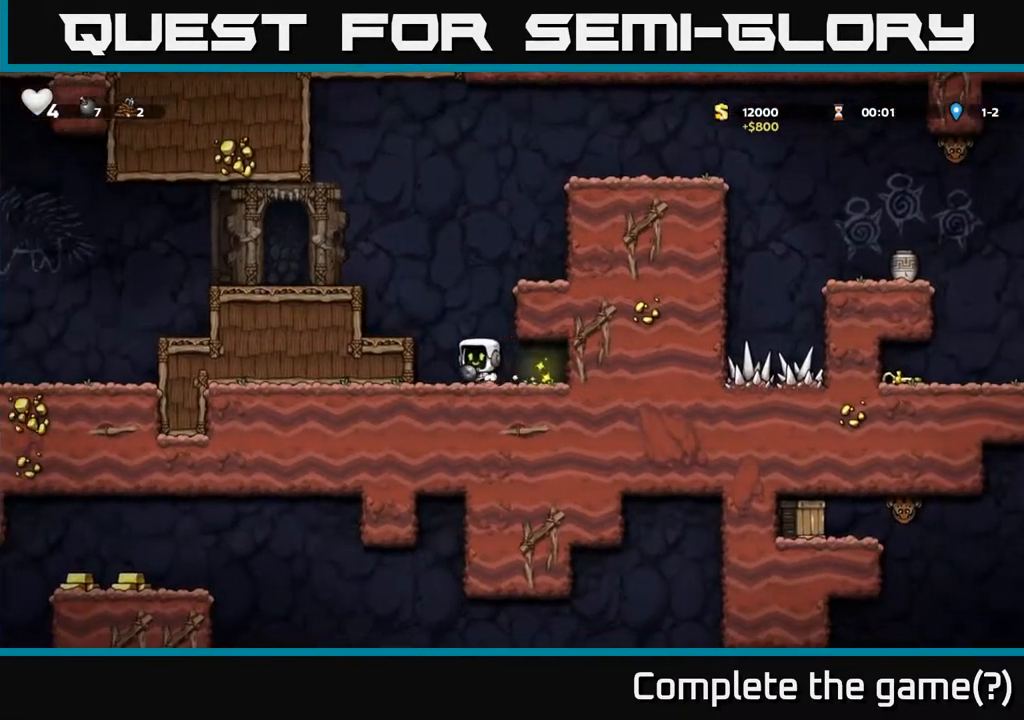
{"buttons": ["A", "DPAD_RIGHT"], "left_stick": "center", "right_stick": "center", "events": [[100, "A", "up"], [183, "DPAD_LEFT", "up"], [267, "DPAD_RIGHT", "down"], [350, "A", "down"]]}
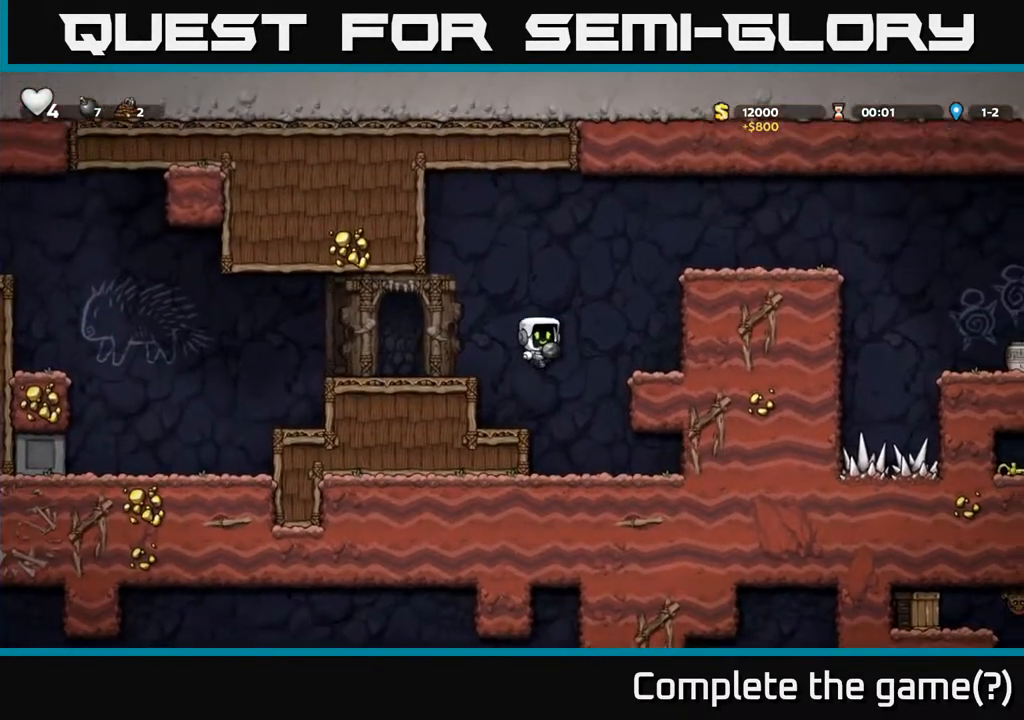
{"buttons": ["DPAD_RIGHT"], "left_stick": "center", "right_stick": "center", "events": [[17, "A", "up"], [300, "A", "down"], [467, "A", "up"]]}
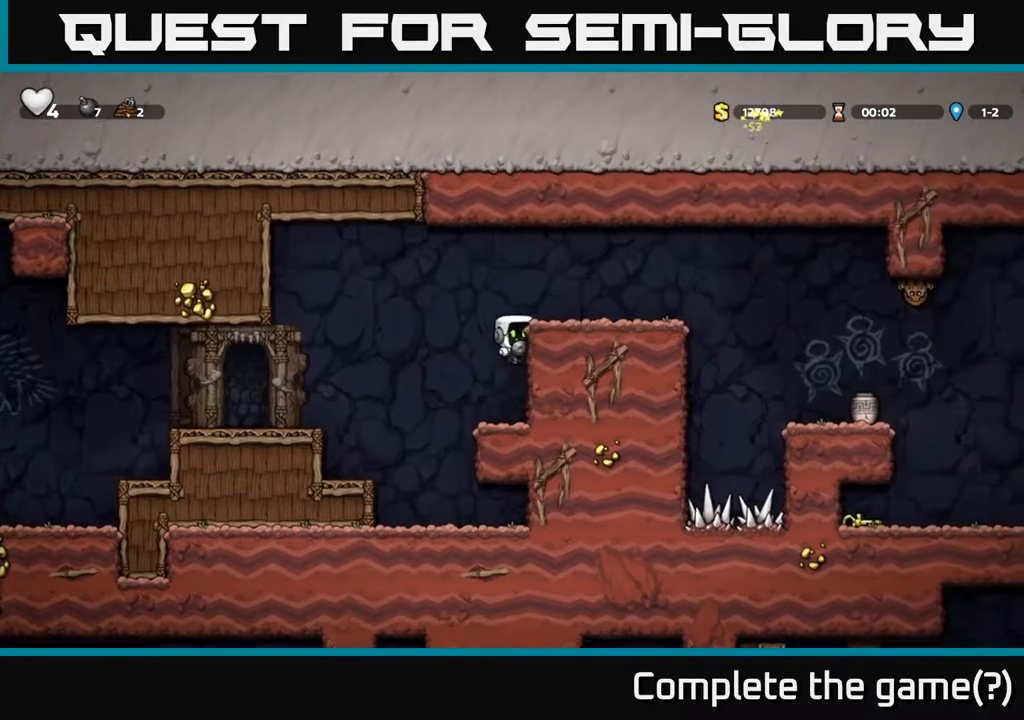
{"buttons": ["DPAD_RIGHT"], "left_stick": "center", "right_stick": "center", "events": [[117, "A", "down"], [250, "A", "up"], [417, "X", "down"], [500, "X", "up"]]}
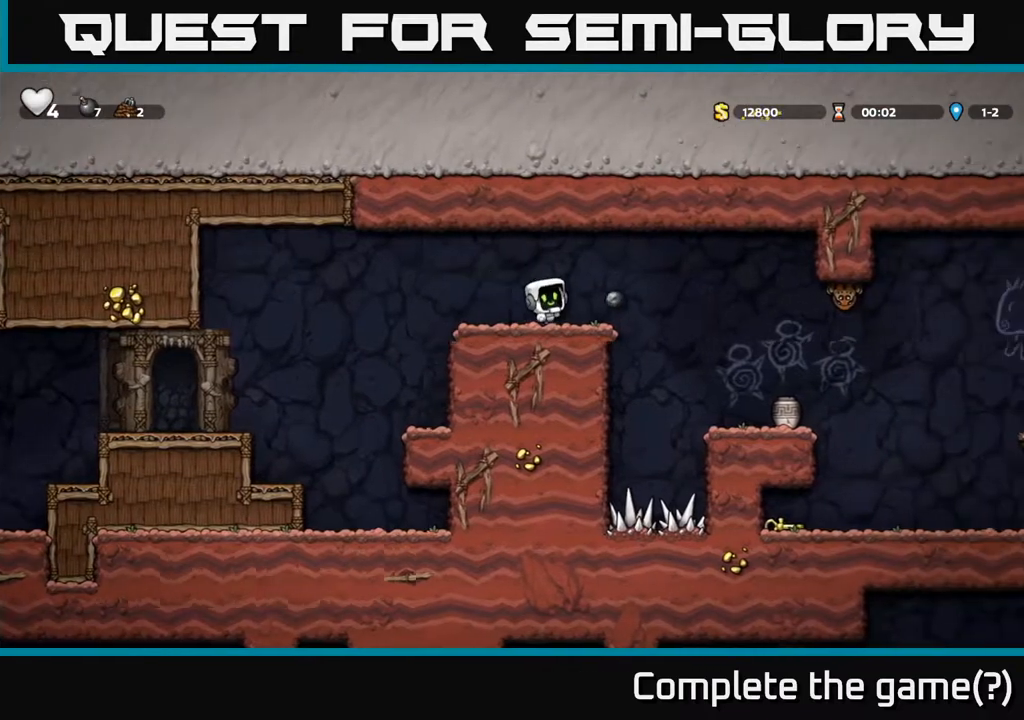
{"buttons": ["DPAD_RIGHT"], "left_stick": "center", "right_stick": "center", "events": [[17, "DPAD_RIGHT", "up"], [67, "DPAD_LEFT", "down"], [200, "DPAD_LEFT", "up"], [433, "DPAD_RIGHT", "down"]]}
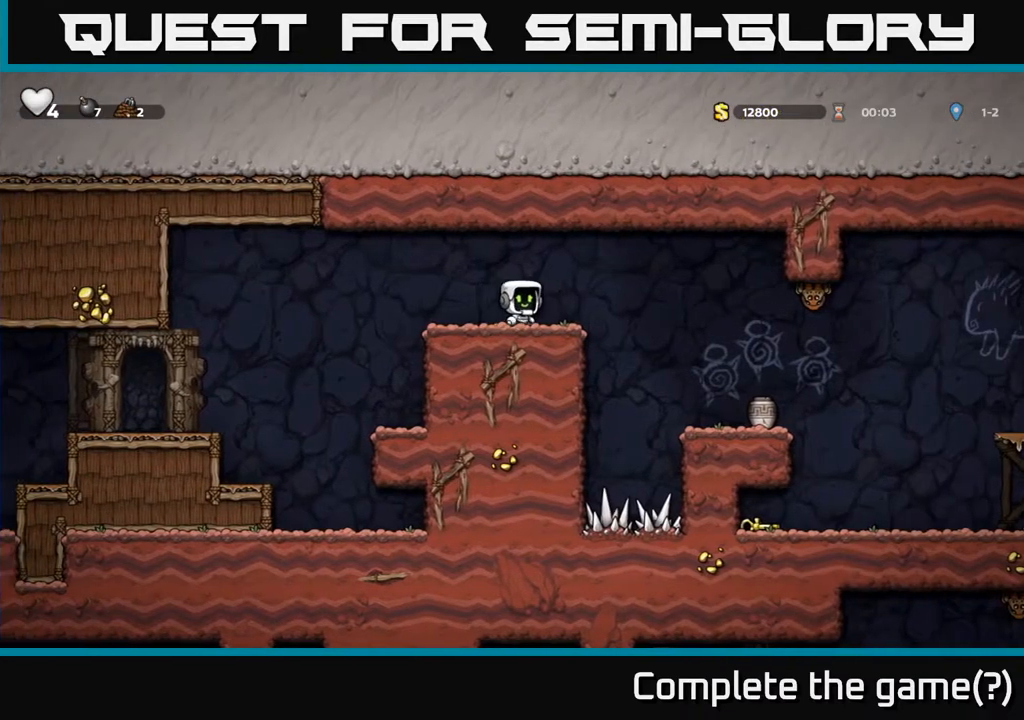
{"buttons": [], "left_stick": "center", "right_stick": "center", "events": [[117, "A", "down"], [250, "A", "up"], [417, "DPAD_RIGHT", "up"]]}
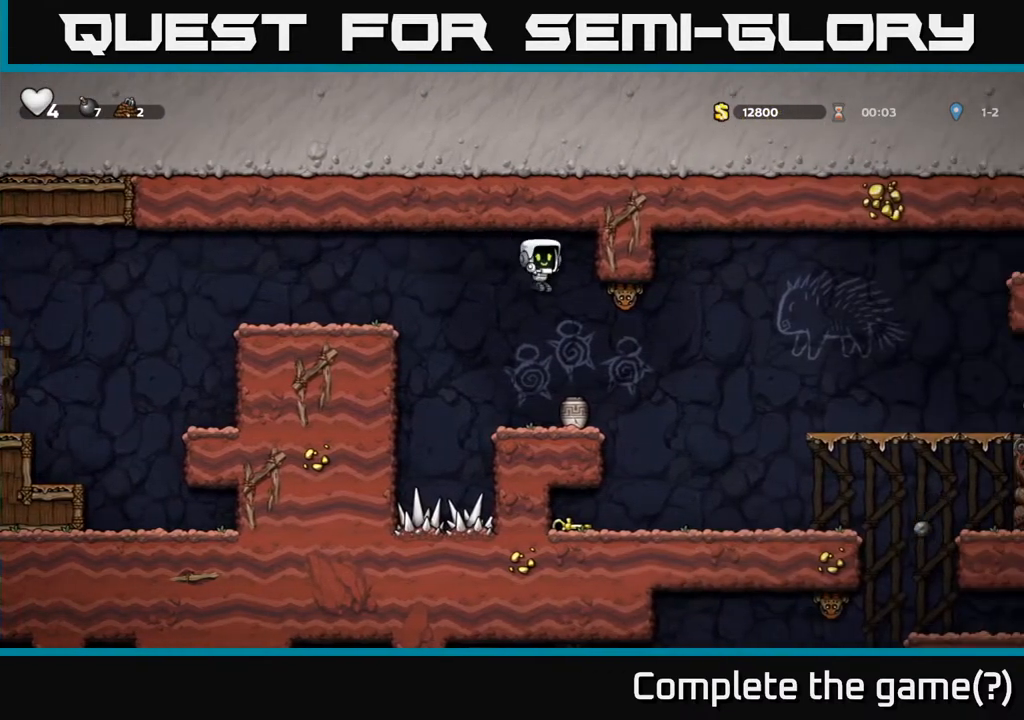
{"buttons": [], "left_stick": "center", "right_stick": "center", "events": [[100, "DPAD_DOWN", "down"], [433, "DPAD_DOWN", "up"]]}
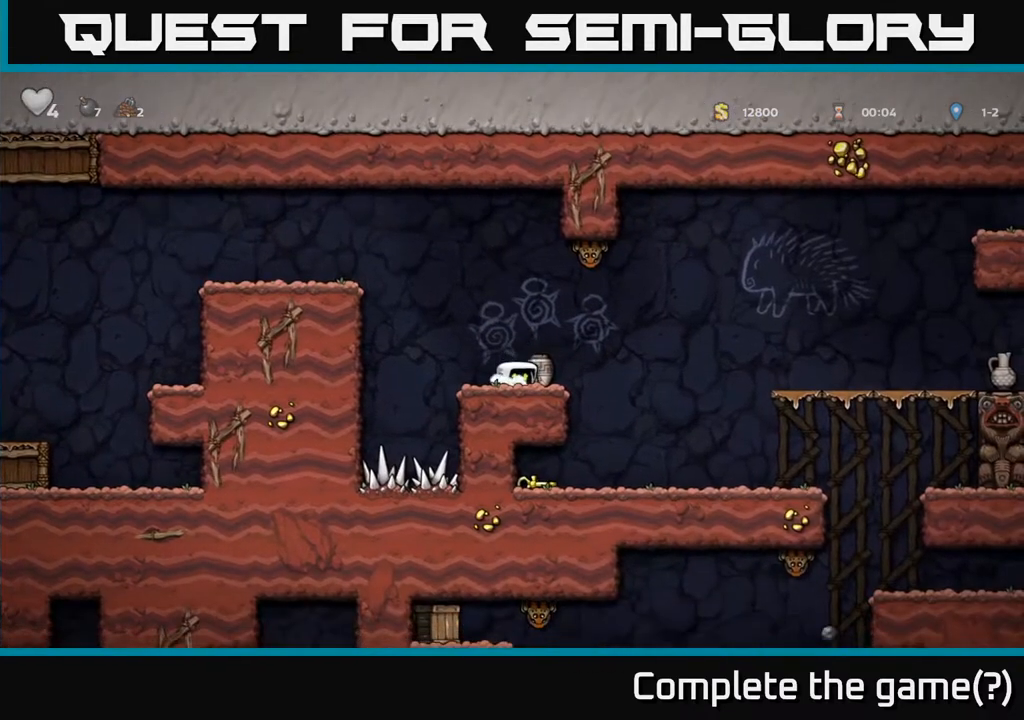
{"buttons": ["DPAD_UP"], "left_stick": "center", "right_stick": "center", "events": [[17, "DPAD_RIGHT", "down"], [67, "DPAD_DOWN", "down"], [100, "DPAD_RIGHT", "up"], [167, "X", "down"], [250, "DPAD_DOWN", "up"], [283, "X", "up"], [367, "A", "down"], [383, "DPAD_UP", "down"], [500, "A", "up"]]}